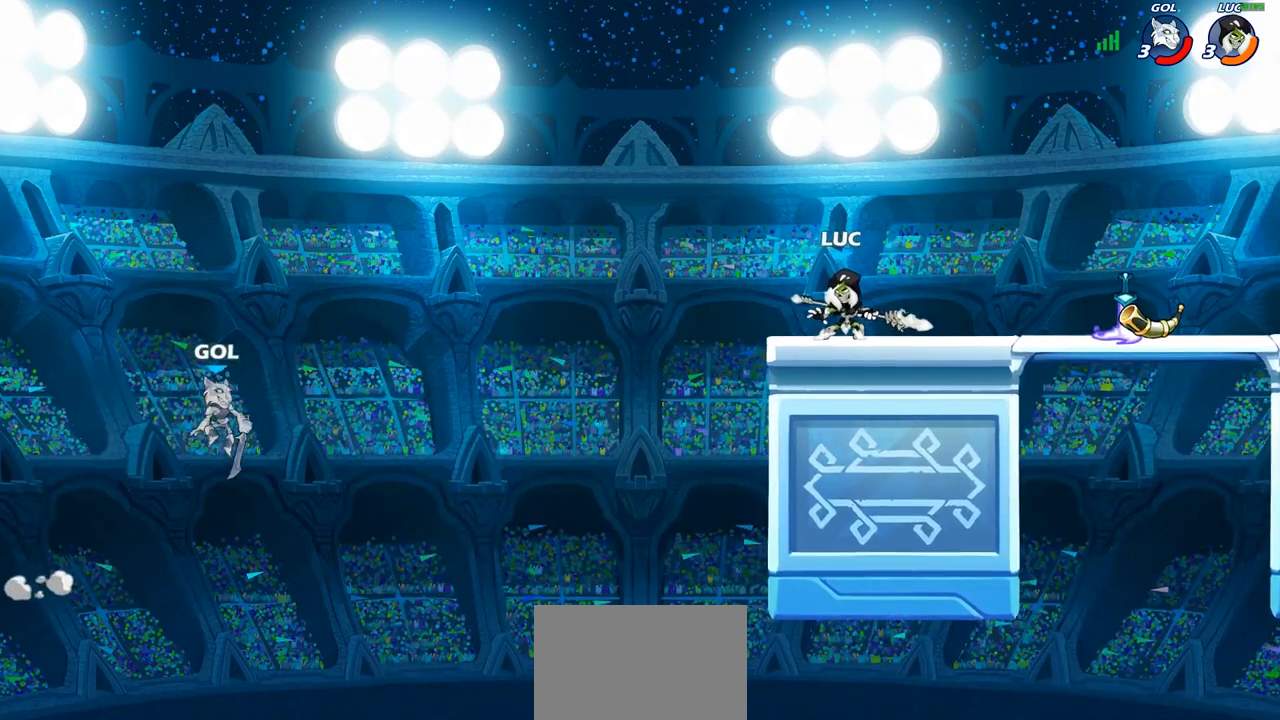
Gameplay with a controller (PlayStation layout); each line is a JSON object with the inputs held at the frame after it. "events" lists button and stick changes between this image and that frame as [ms after this image, input, new state], when the widget could be followed in between. Not read: R3.
{"buttons": [], "left_stick": "center", "right_stick": "center", "events": [[100, "left_stick", "right"], [500, "left_stick", "center"]]}
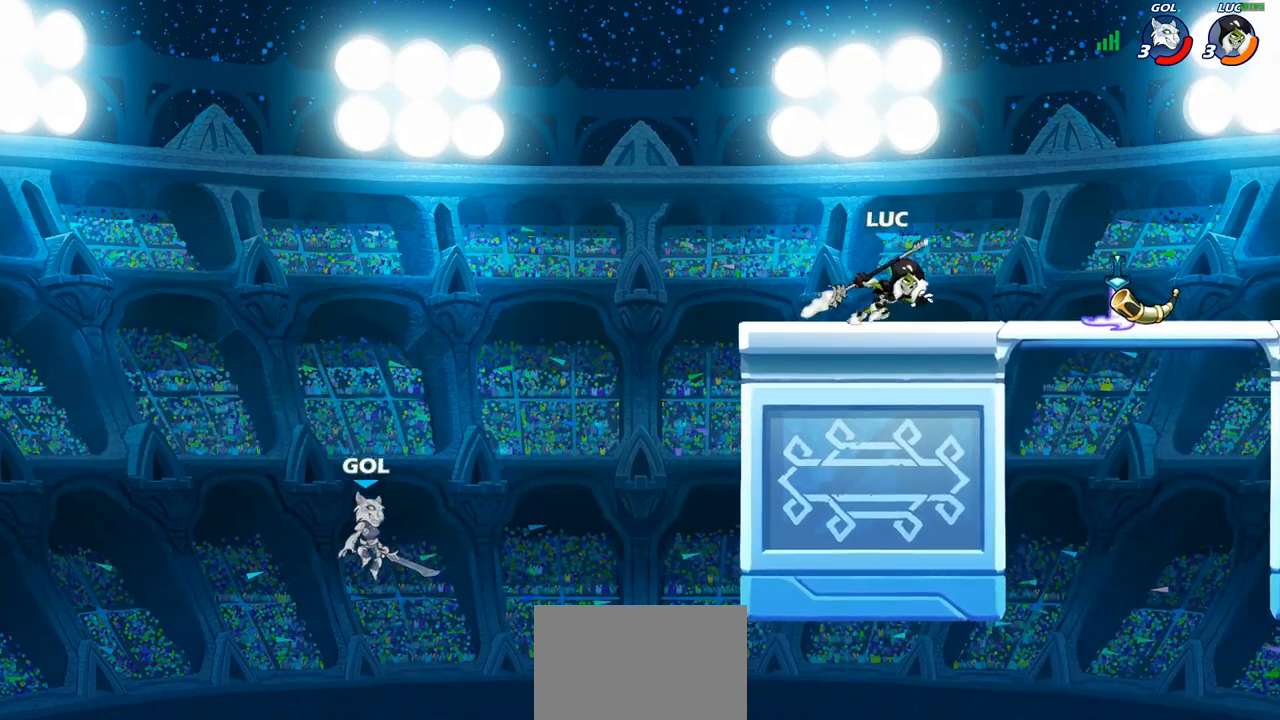
{"buttons": [], "left_stick": "left", "right_stick": "center", "events": [[50, "left_stick", "left"], [250, "left_stick", "center"], [467, "left_stick", "left"]]}
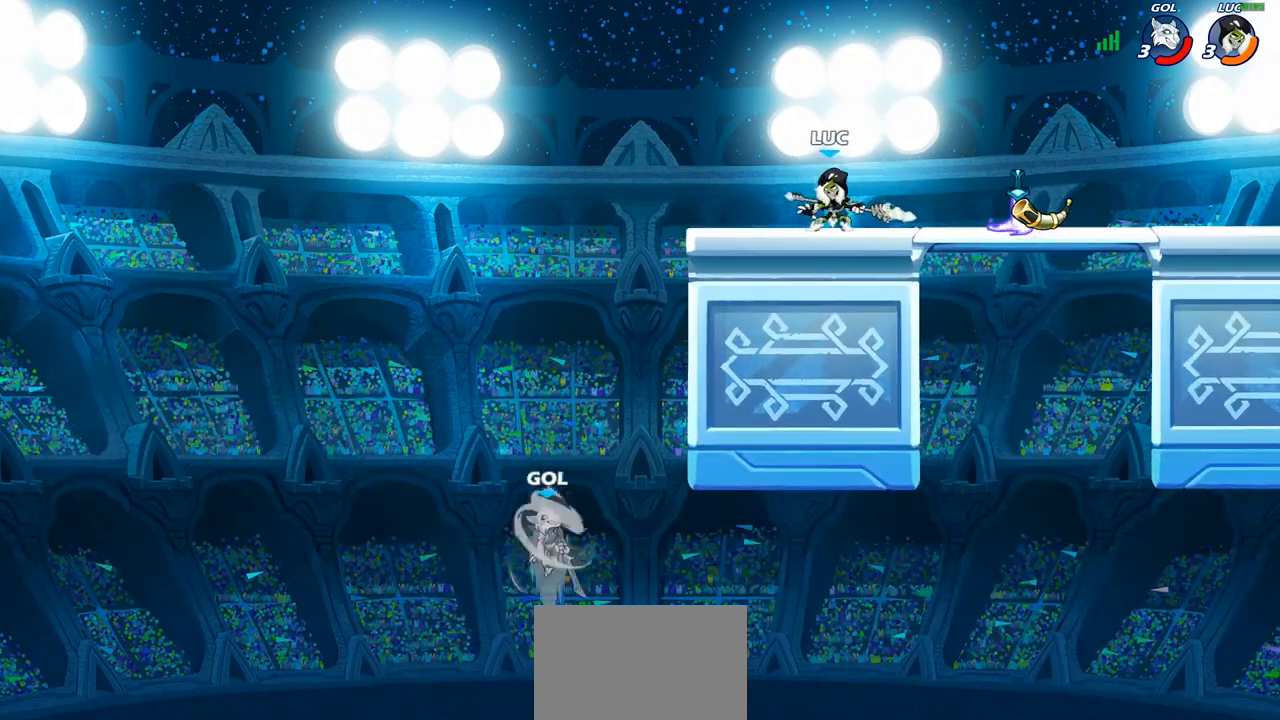
{"buttons": [], "left_stick": "left", "right_stick": "center", "events": []}
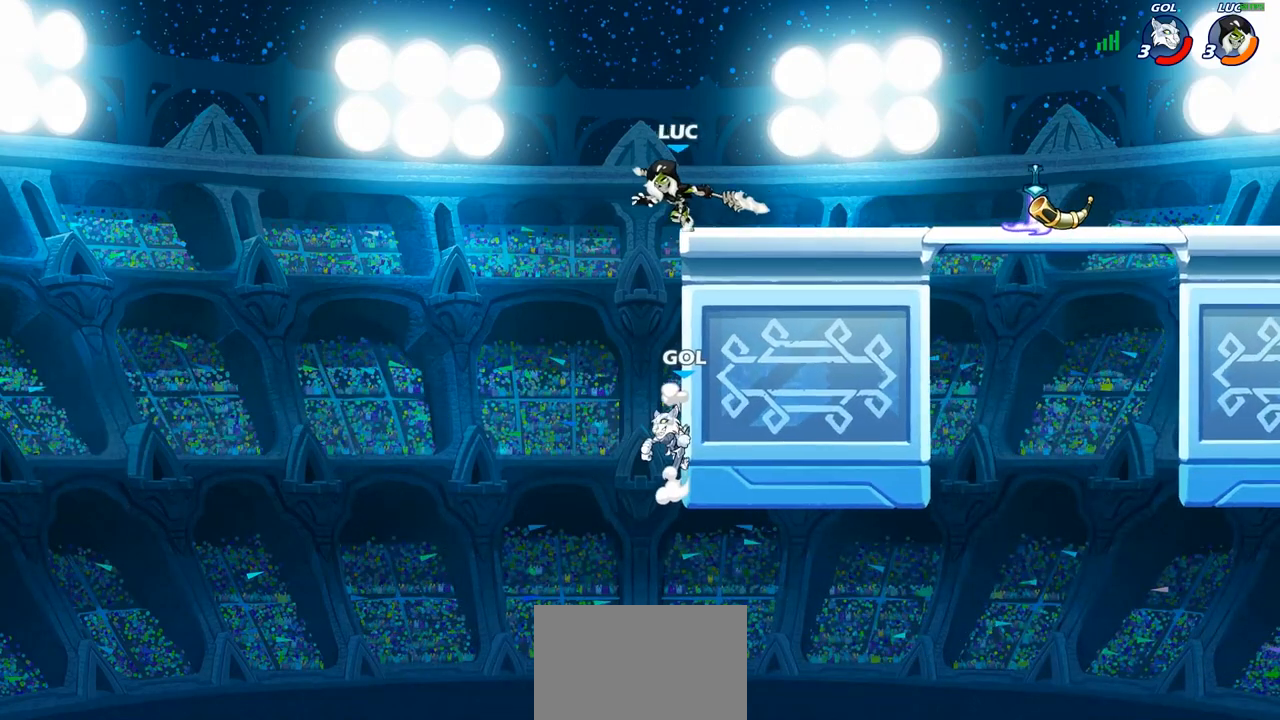
{"buttons": [], "left_stick": "down-left", "right_stick": "center", "events": [[17, "left_stick", "down-right"], [133, "left_stick", "down-left"], [267, "SQUARE", "down"], [350, "SQUARE", "up"]]}
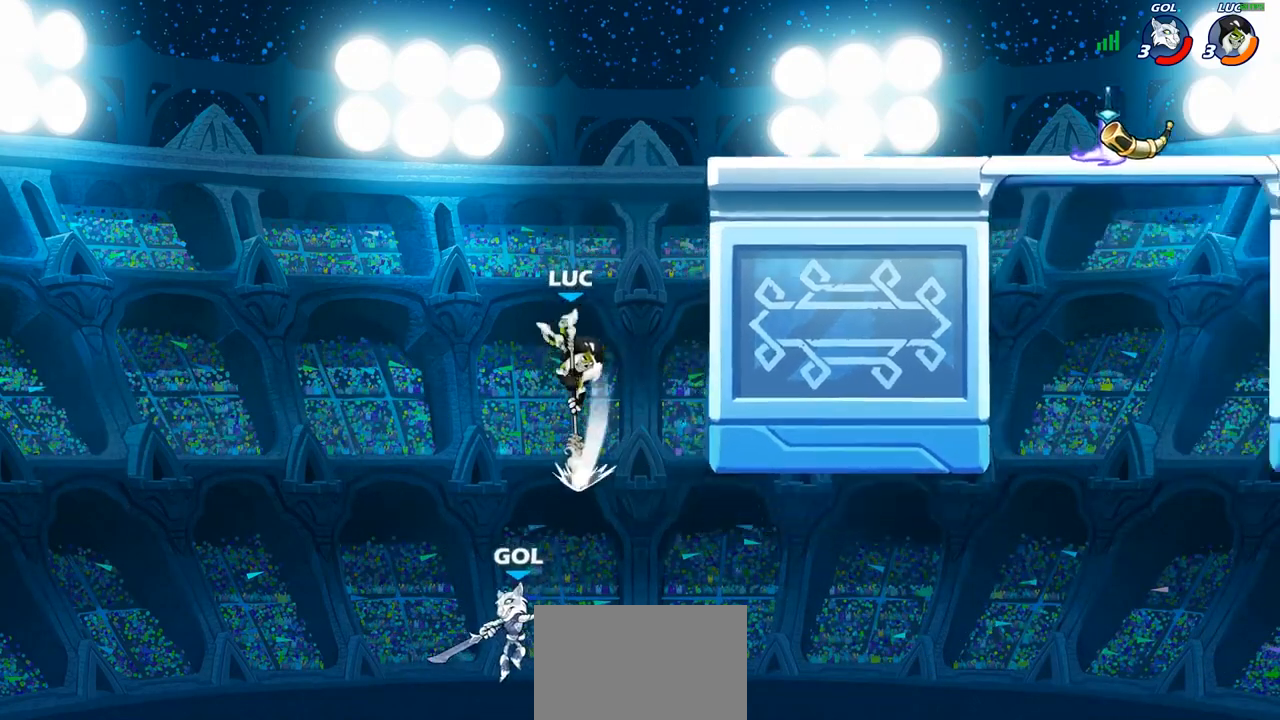
{"buttons": [], "left_stick": "center", "right_stick": "left", "events": [[183, "left_stick", "up-left"], [283, "left_stick", "up-right"], [350, "left_stick", "center"], [367, "CROSS", "down"], [433, "SQUARE", "down"], [450, "CROSS", "up"], [450, "right_stick", "left"], [500, "SQUARE", "up"]]}
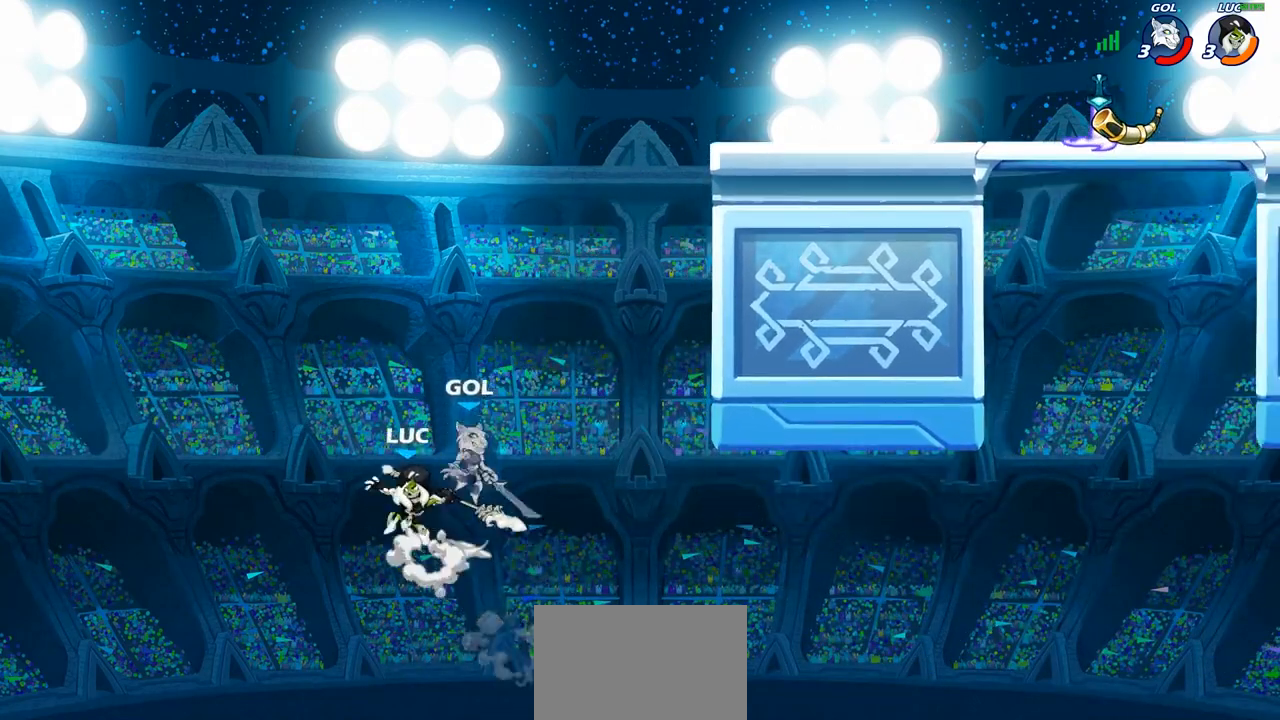
{"buttons": [], "left_stick": "up-right", "right_stick": "center", "events": [[33, "right_stick", "center"], [67, "left_stick", "right"], [200, "left_stick", "up-right"]]}
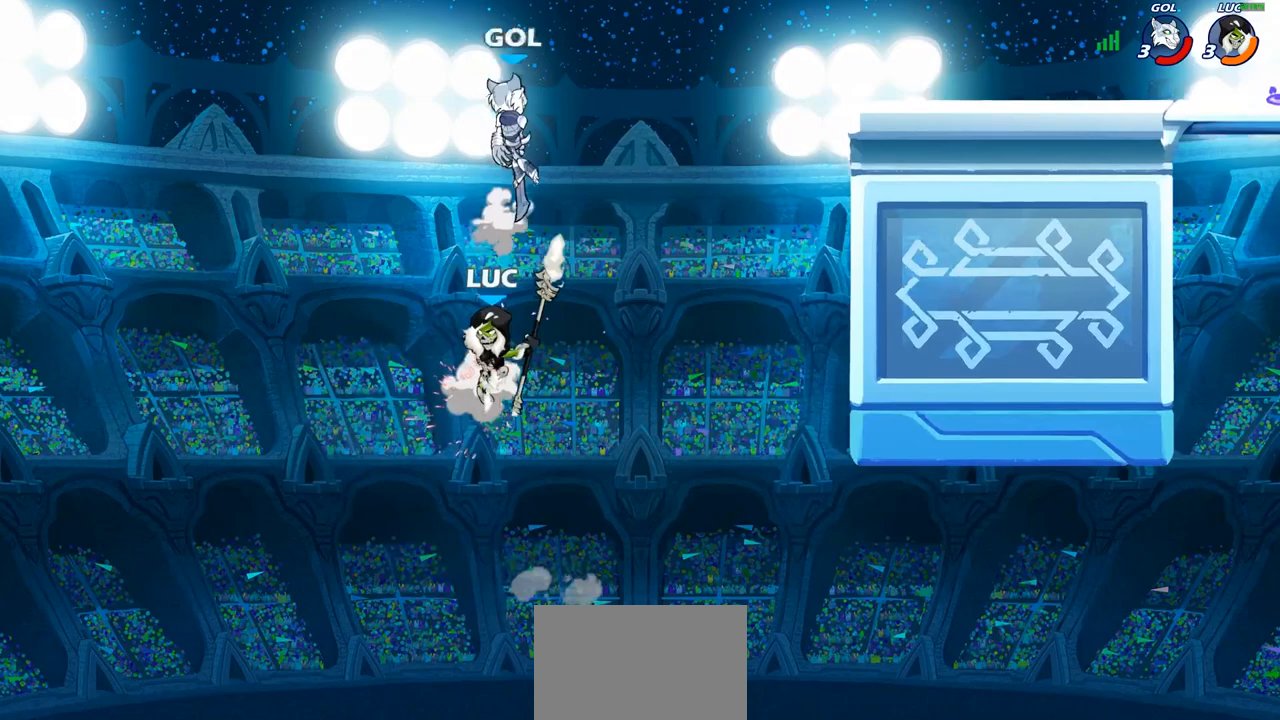
{"buttons": ["CIRCLE"], "left_stick": "up-left", "right_stick": "center", "events": [[67, "CROSS", "down"], [267, "CROSS", "up"], [350, "CIRCLE", "down"], [450, "left_stick", "up-left"]]}
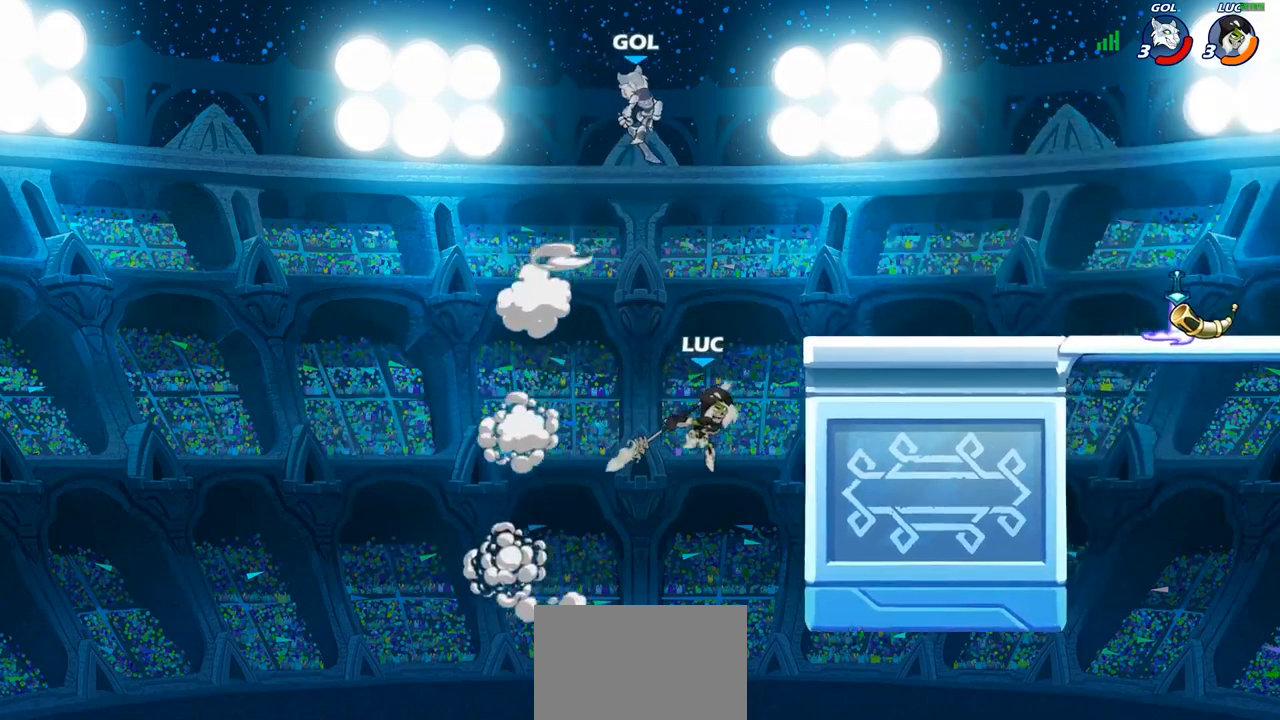
{"buttons": [], "left_stick": "up-left", "right_stick": "center", "events": [[167, "left_stick", "up-right"], [267, "left_stick", "up-left"], [483, "CIRCLE", "up"]]}
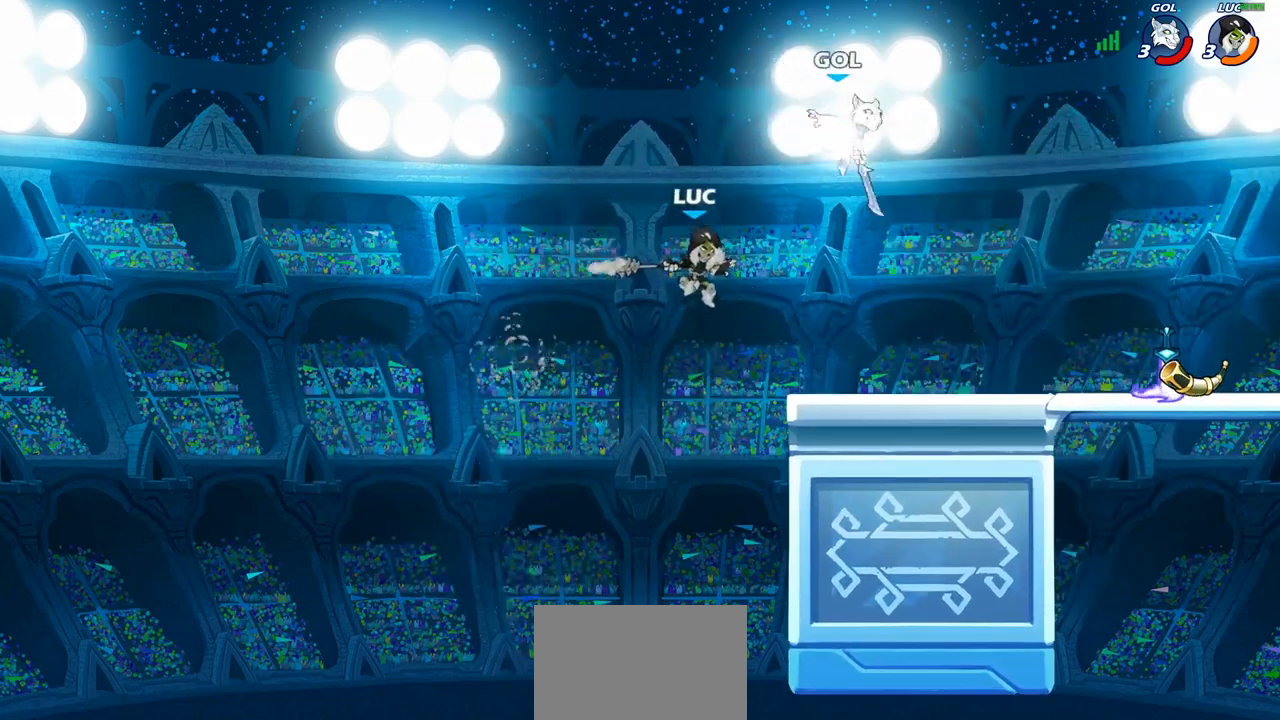
{"buttons": ["SQUARE"], "left_stick": "right", "right_stick": "center", "events": [[33, "left_stick", "up-right"], [150, "left_stick", "right"], [417, "SQUARE", "down"]]}
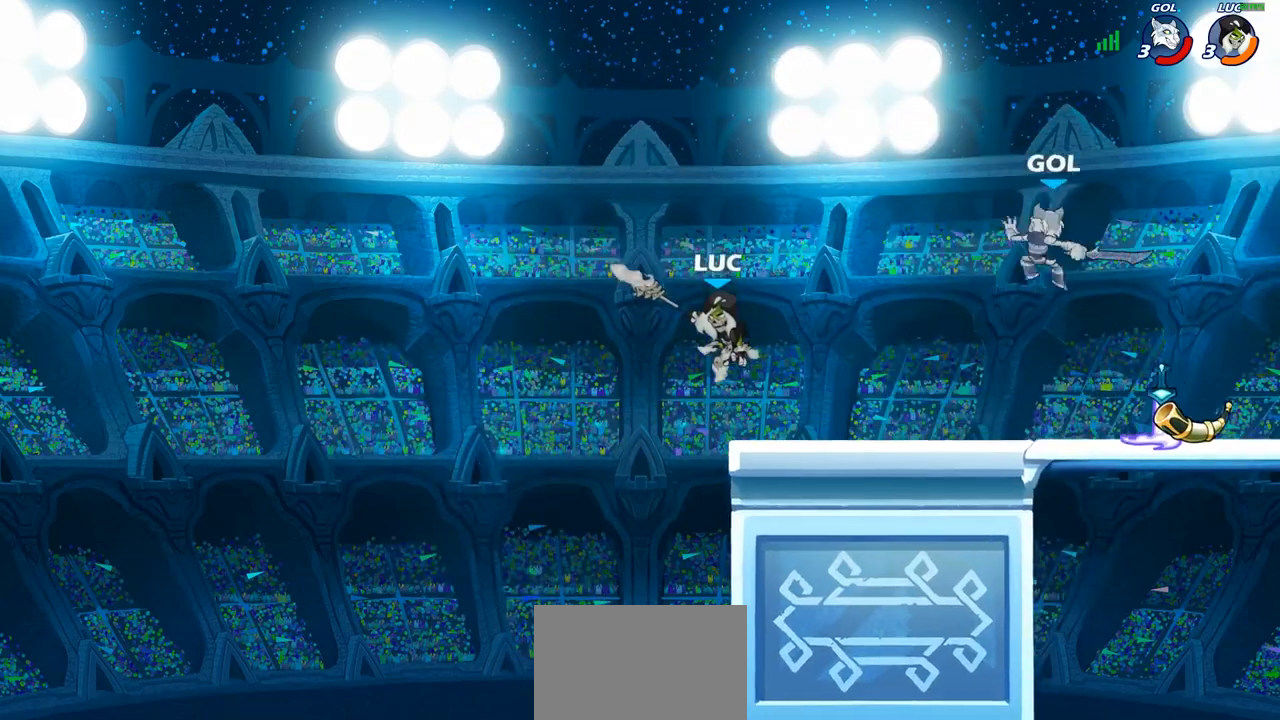
{"buttons": [], "left_stick": "center", "right_stick": "center", "events": [[17, "SQUARE", "up"], [117, "left_stick", "center"]]}
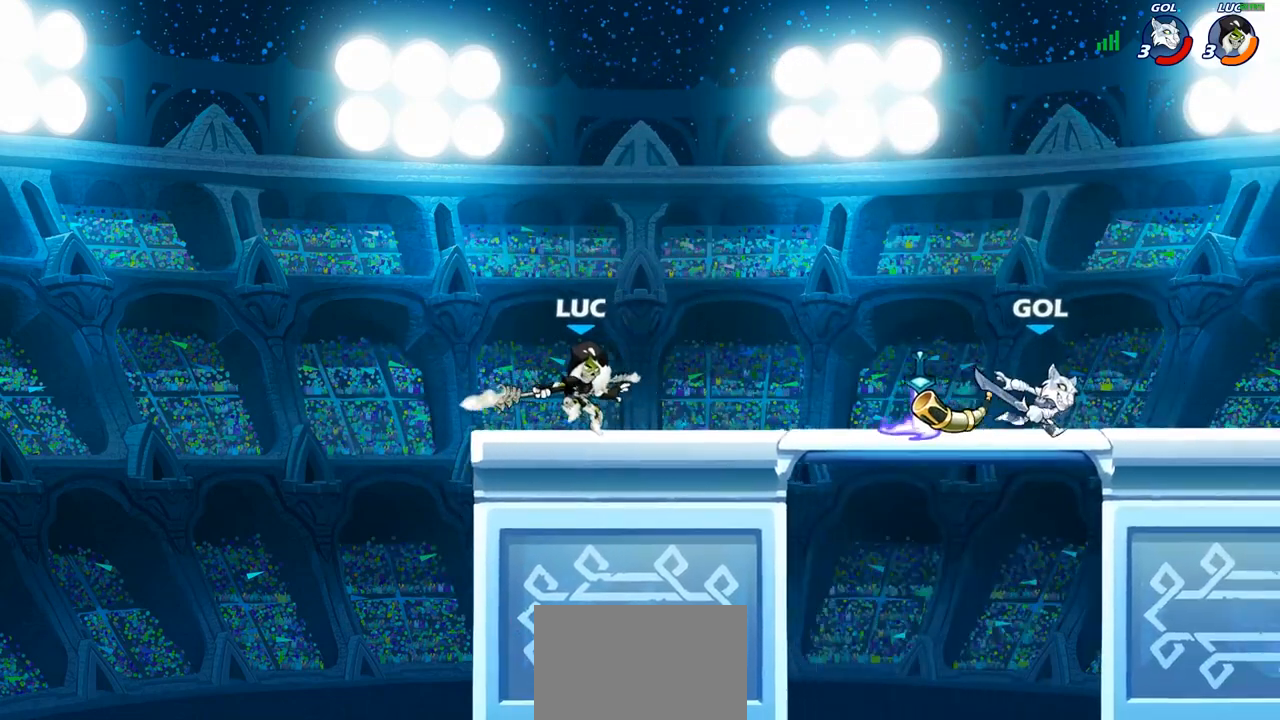
{"buttons": [], "left_stick": "right", "right_stick": "center", "events": [[50, "left_stick", "right"], [133, "R2", "down"], [250, "R2", "up"], [300, "CIRCLE", "down"], [383, "CIRCLE", "up"]]}
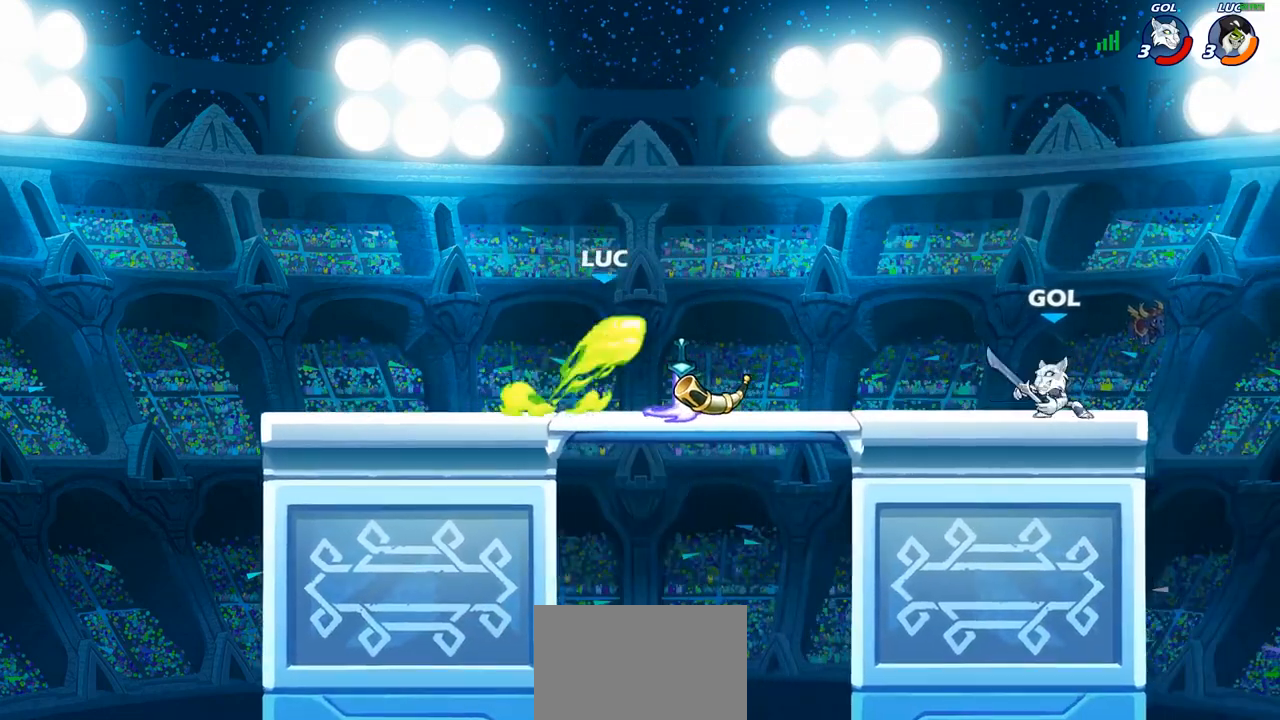
{"buttons": [], "left_stick": "center", "right_stick": "center", "events": [[150, "left_stick", "center"]]}
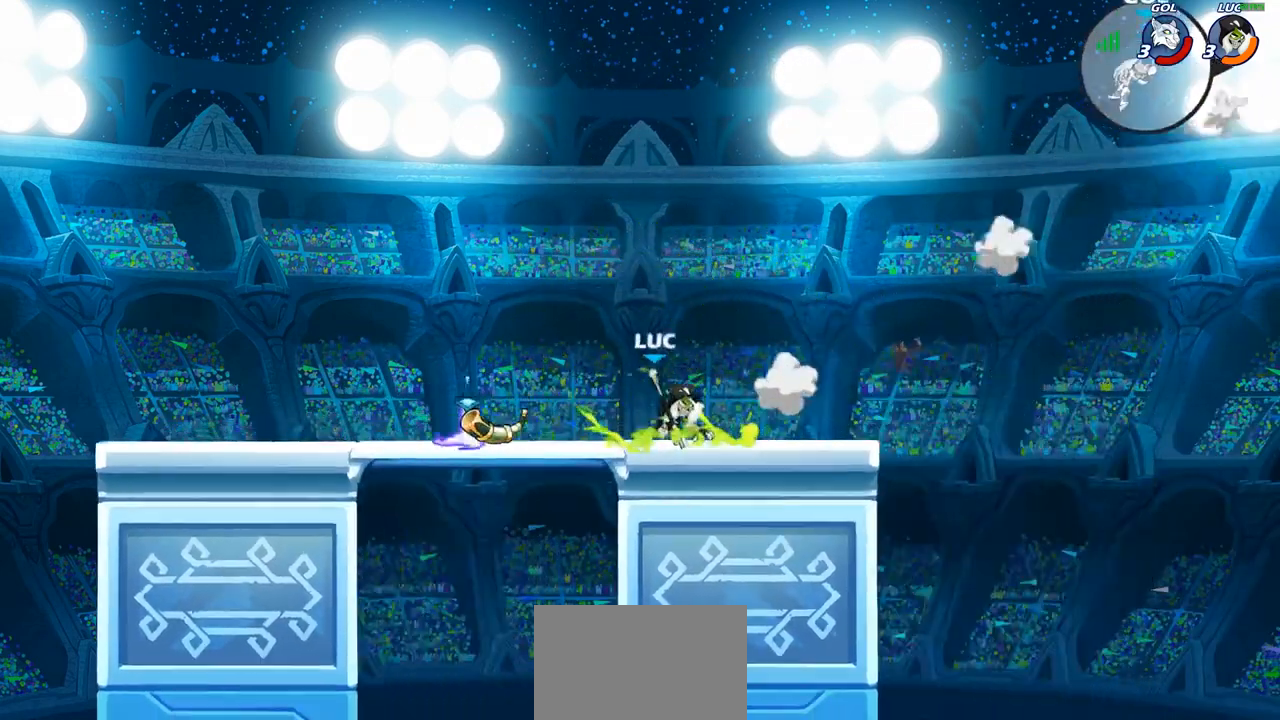
{"buttons": ["CIRCLE"], "left_stick": "center", "right_stick": "center", "events": [[150, "left_stick", "left"], [200, "CROSS", "down"], [267, "left_stick", "up-left"], [300, "CIRCLE", "down"], [317, "CROSS", "up"], [433, "left_stick", "center"]]}
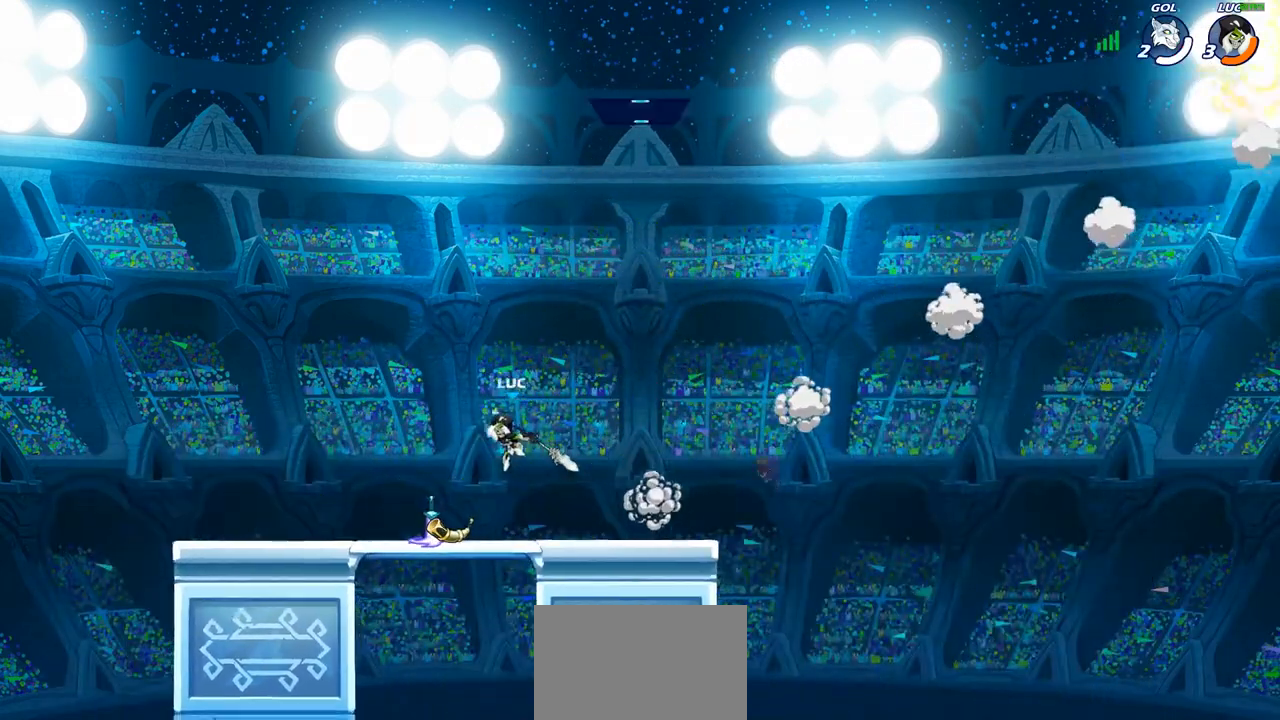
{"buttons": [], "left_stick": "center", "right_stick": "center", "events": [[83, "CIRCLE", "up"]]}
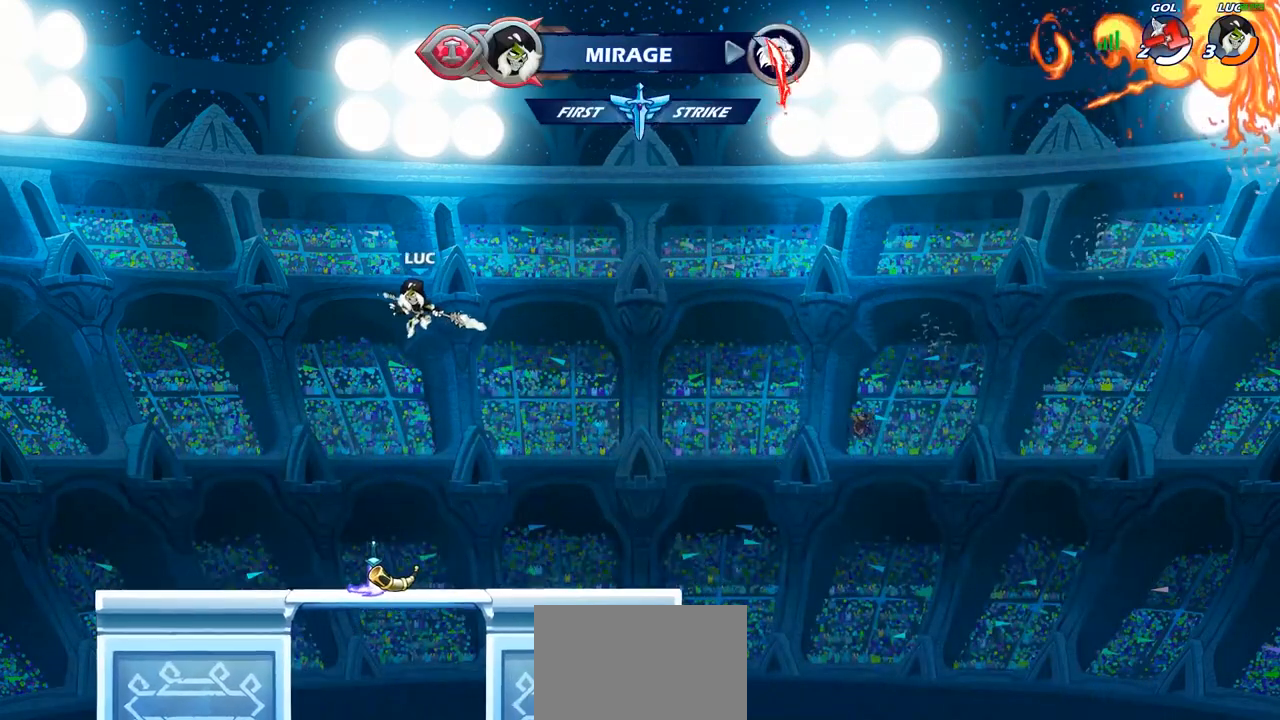
{"buttons": [], "left_stick": "center", "right_stick": "center", "events": [[100, "left_stick", "up"], [167, "R1", "down"], [233, "R1", "up"], [267, "left_stick", "center"]]}
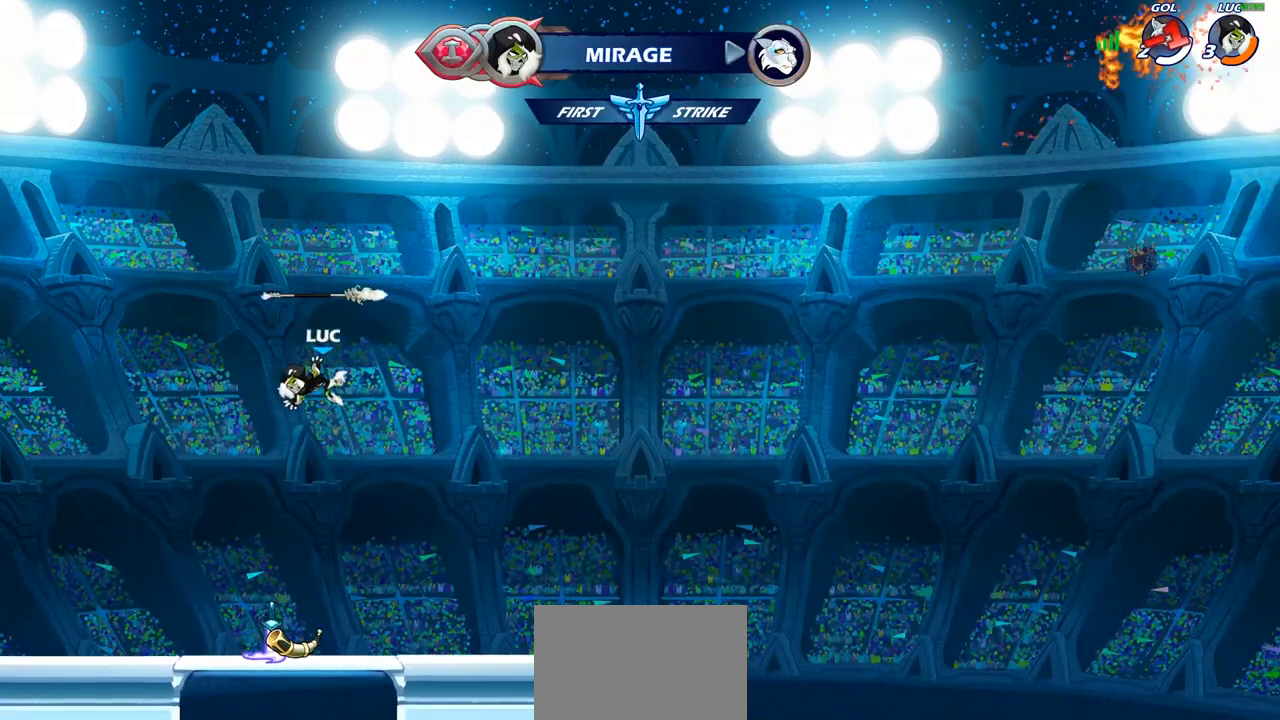
{"buttons": [], "left_stick": "left", "right_stick": "center", "events": [[100, "left_stick", "down"], [183, "left_stick", "down-left"], [300, "left_stick", "left"], [417, "R1", "down"], [500, "R1", "up"]]}
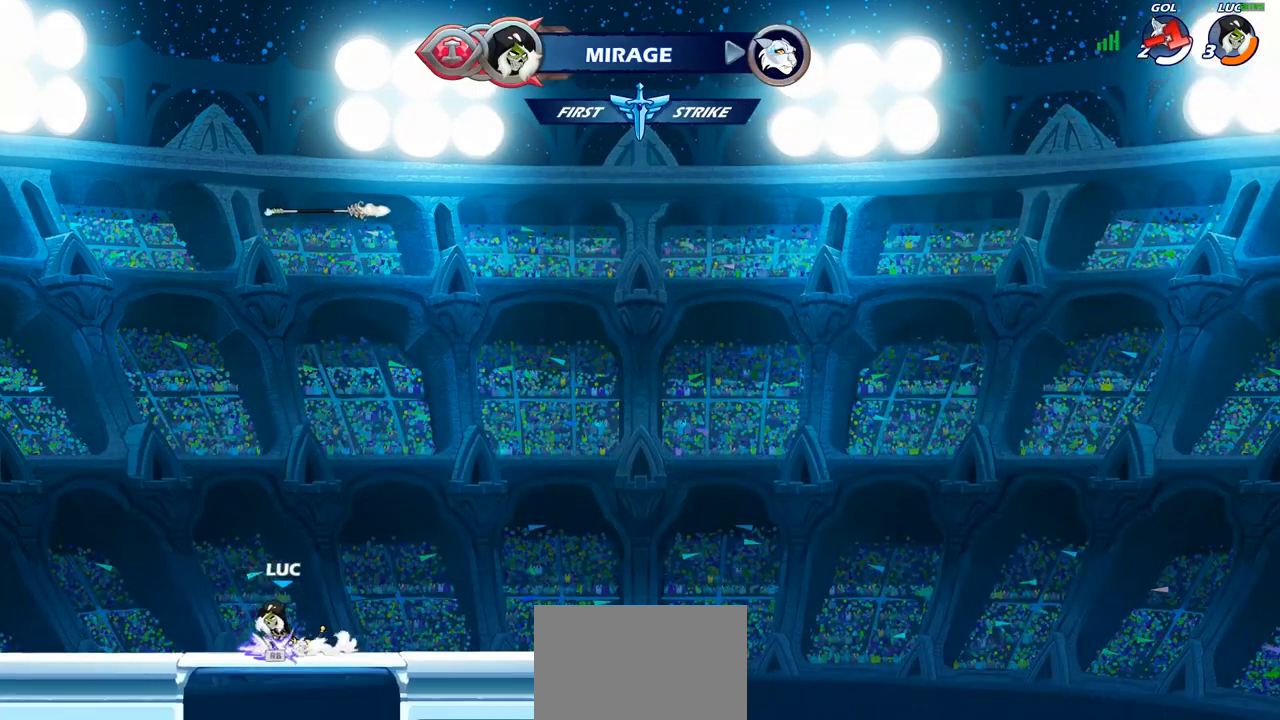
{"buttons": [], "left_stick": "right", "right_stick": "center", "events": [[67, "R2", "down"], [217, "R2", "up"], [250, "CIRCLE", "down"], [267, "left_stick", "up"], [300, "CIRCLE", "up"], [350, "left_stick", "right"], [383, "CIRCLE", "down"], [500, "CIRCLE", "up"]]}
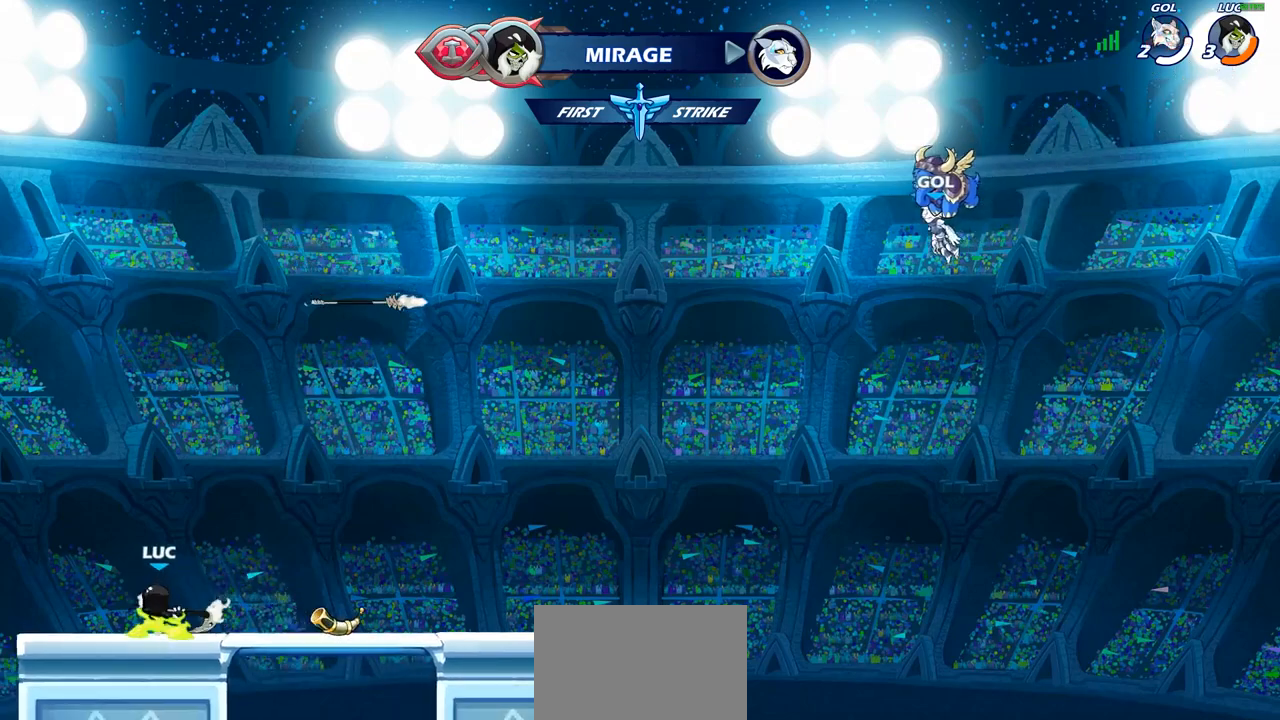
{"buttons": [], "left_stick": "center", "right_stick": "center", "events": [[133, "left_stick", "center"]]}
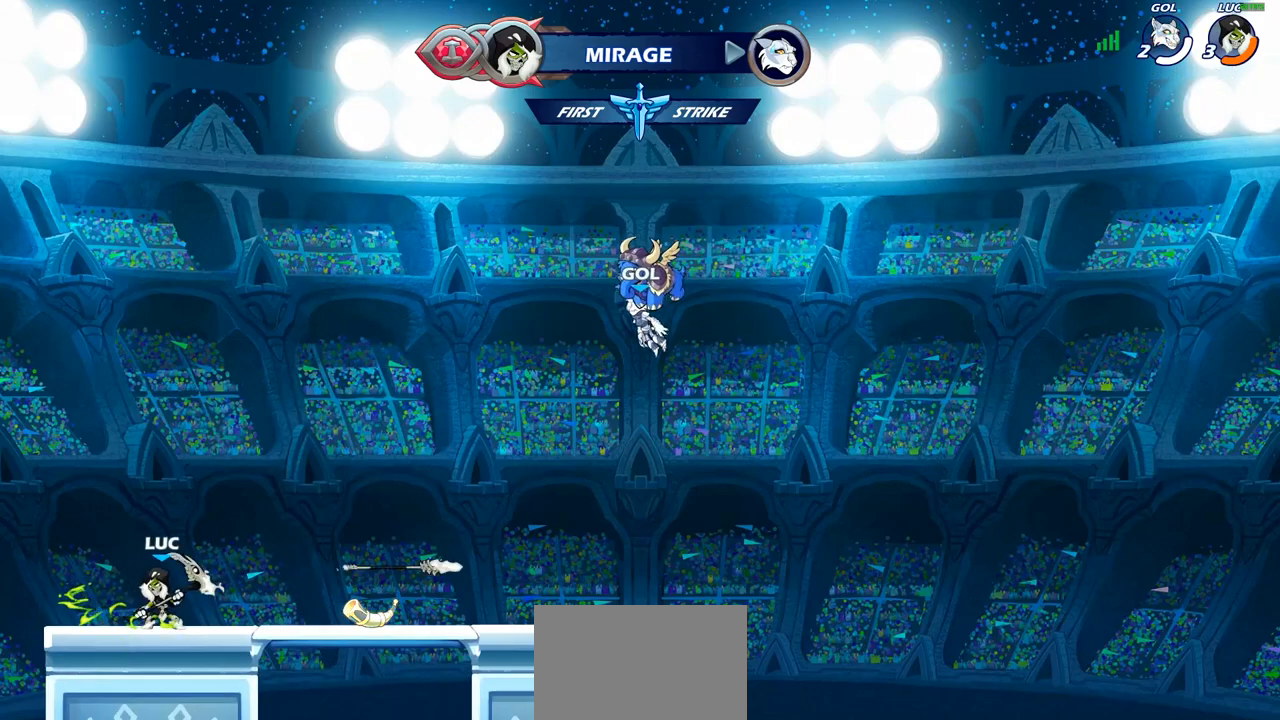
{"buttons": ["CIRCLE"], "left_stick": "center", "right_stick": "center", "events": [[17, "left_stick", "right"], [33, "CROSS", "down"], [167, "CROSS", "up"], [183, "left_stick", "center"], [300, "R2", "down"], [350, "CIRCLE", "down"], [450, "R2", "up"]]}
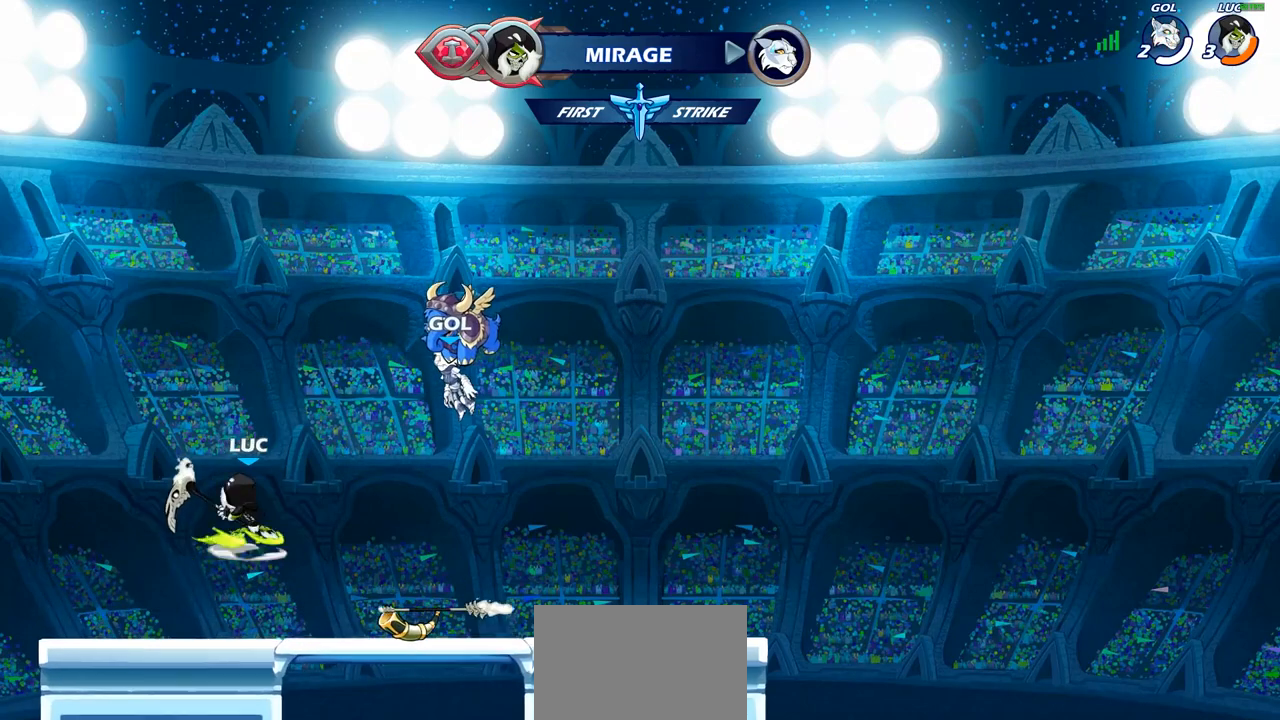
{"buttons": [], "left_stick": "center", "right_stick": "center", "events": [[83, "CIRCLE", "up"]]}
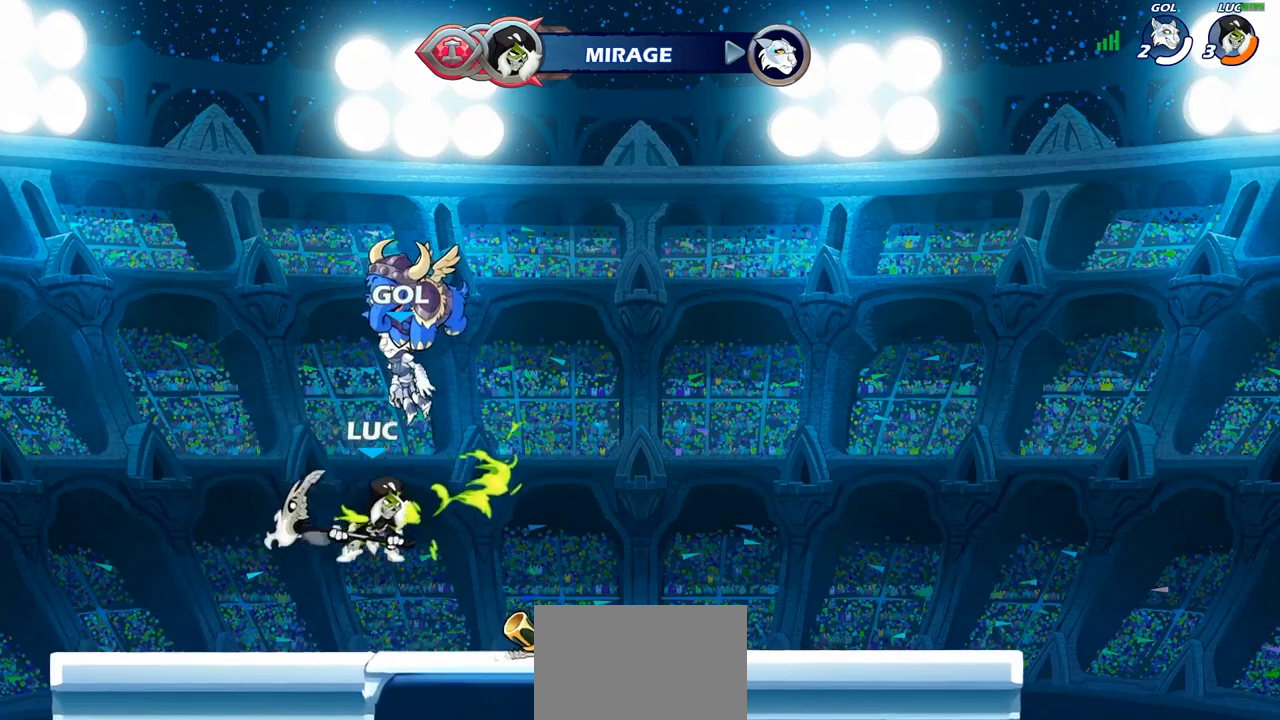
{"buttons": ["CIRCLE"], "left_stick": "right", "right_stick": "center", "events": [[250, "left_stick", "right"], [267, "CROSS", "down"], [367, "CIRCLE", "down"], [383, "CROSS", "up"]]}
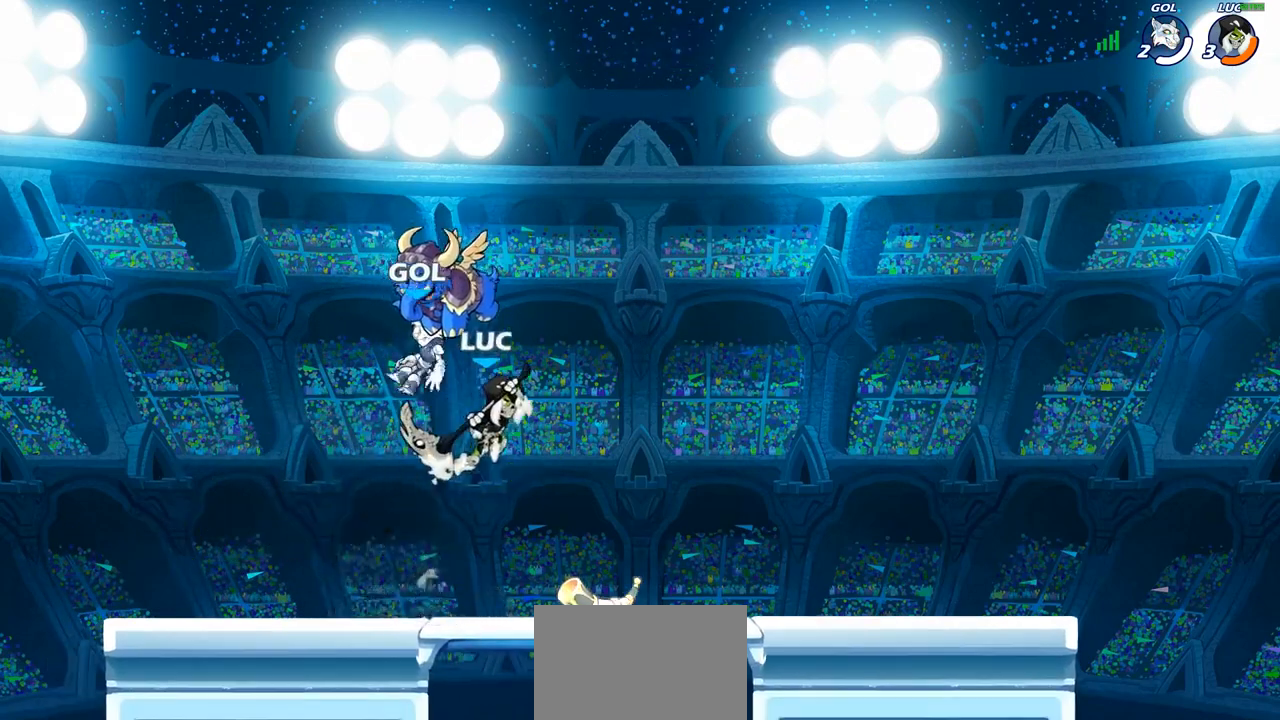
{"buttons": [], "left_stick": "down-left", "right_stick": "center", "events": [[67, "CIRCLE", "up"], [467, "left_stick", "down-left"]]}
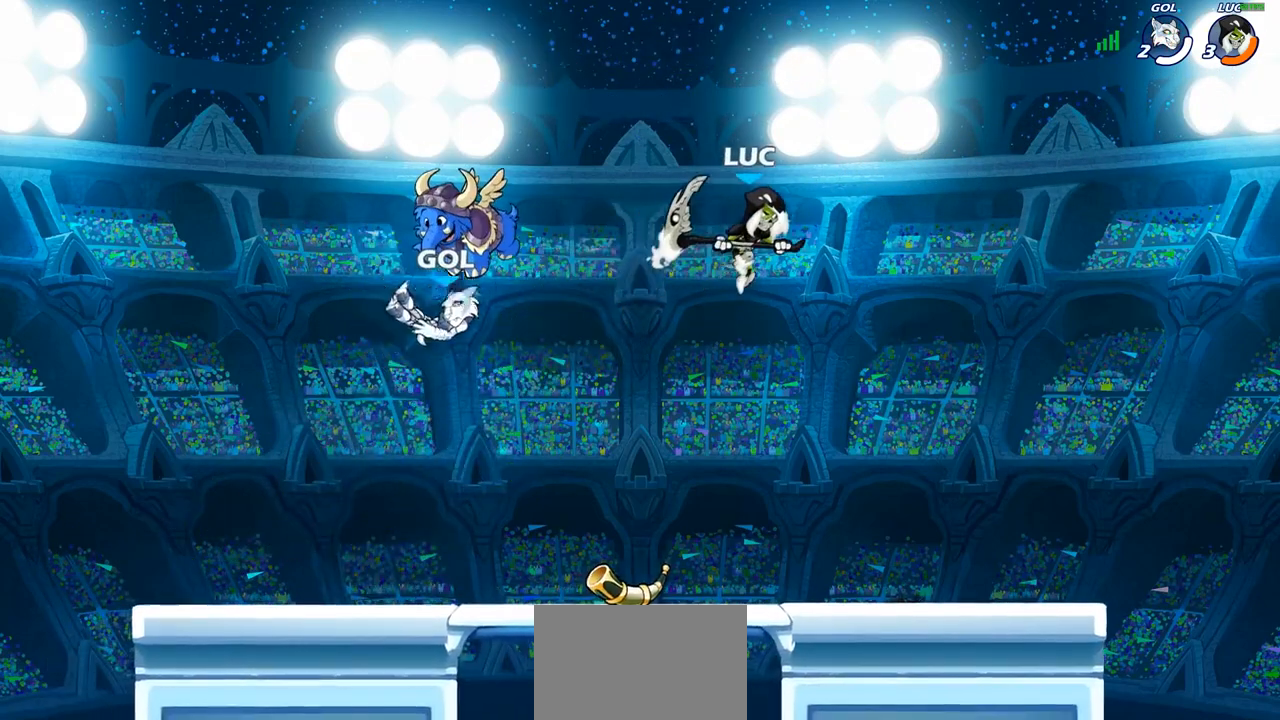
{"buttons": [], "left_stick": "right", "right_stick": "center", "events": [[67, "left_stick", "left"], [200, "left_stick", "down-left"], [317, "left_stick", "down-right"], [400, "left_stick", "right"]]}
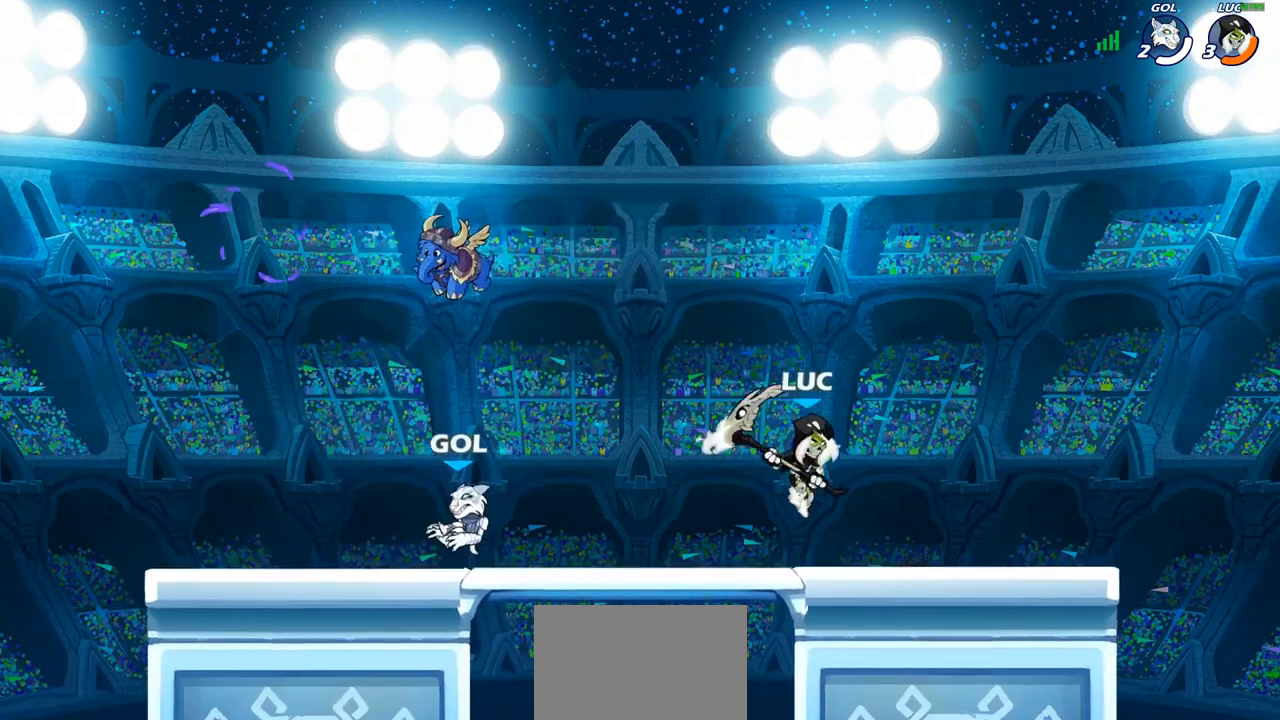
{"buttons": [], "left_stick": "down-left", "right_stick": "center", "events": [[217, "left_stick", "left"], [317, "left_stick", "down-left"], [417, "CIRCLE", "down"], [483, "CIRCLE", "up"]]}
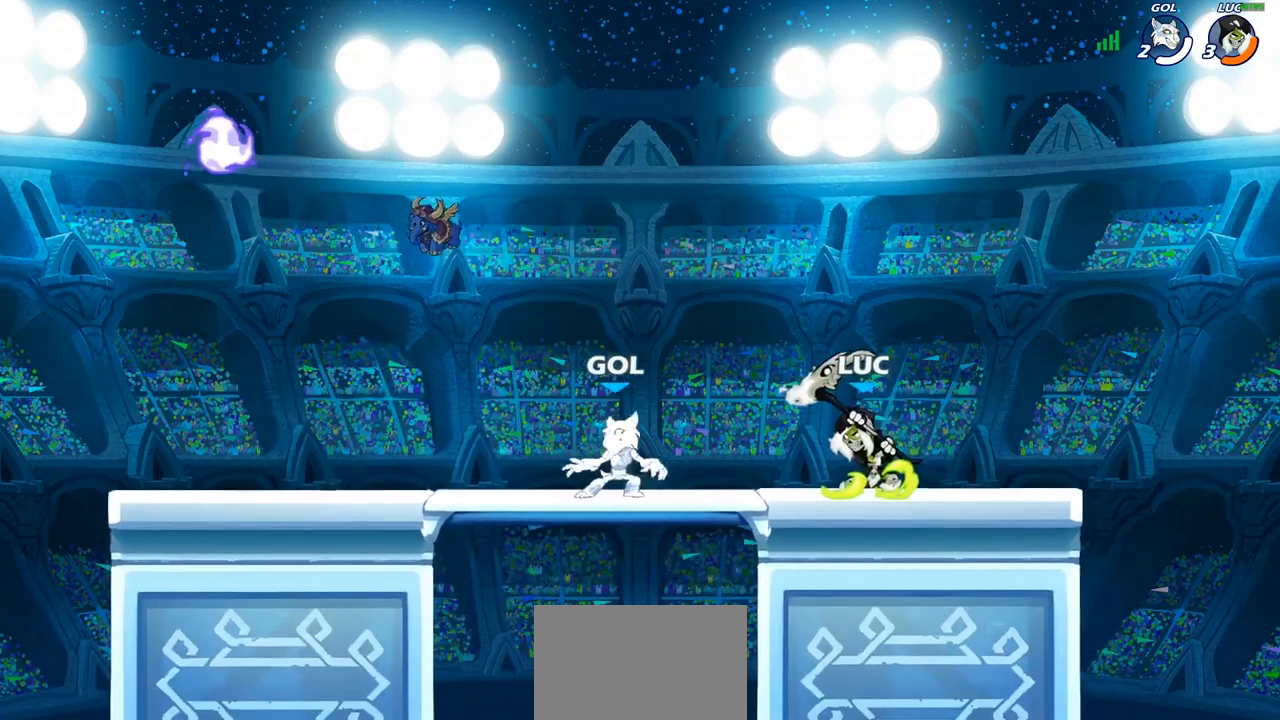
{"buttons": [], "left_stick": "center", "right_stick": "center", "events": [[67, "left_stick", "center"]]}
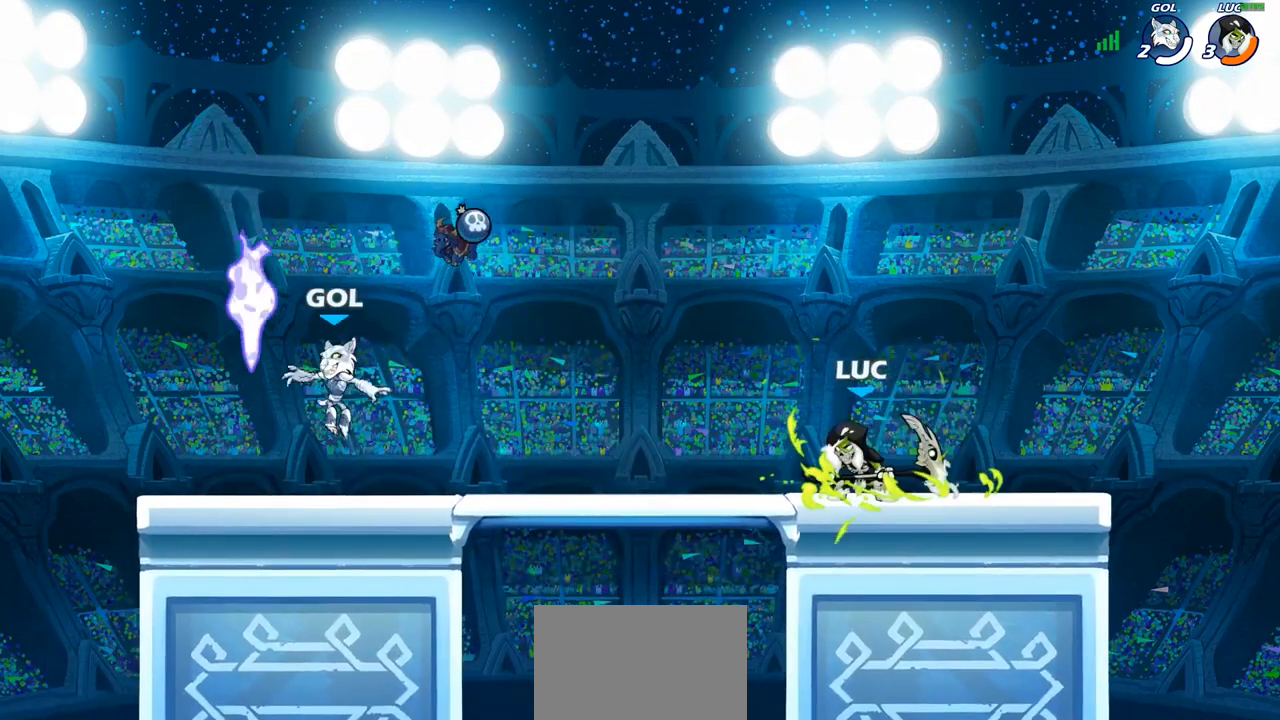
{"buttons": ["SQUARE"], "left_stick": "down-left", "right_stick": "center", "events": [[167, "left_stick", "left"], [300, "R2", "down"], [400, "left_stick", "down-left"], [433, "SQUARE", "down"], [450, "R2", "up"]]}
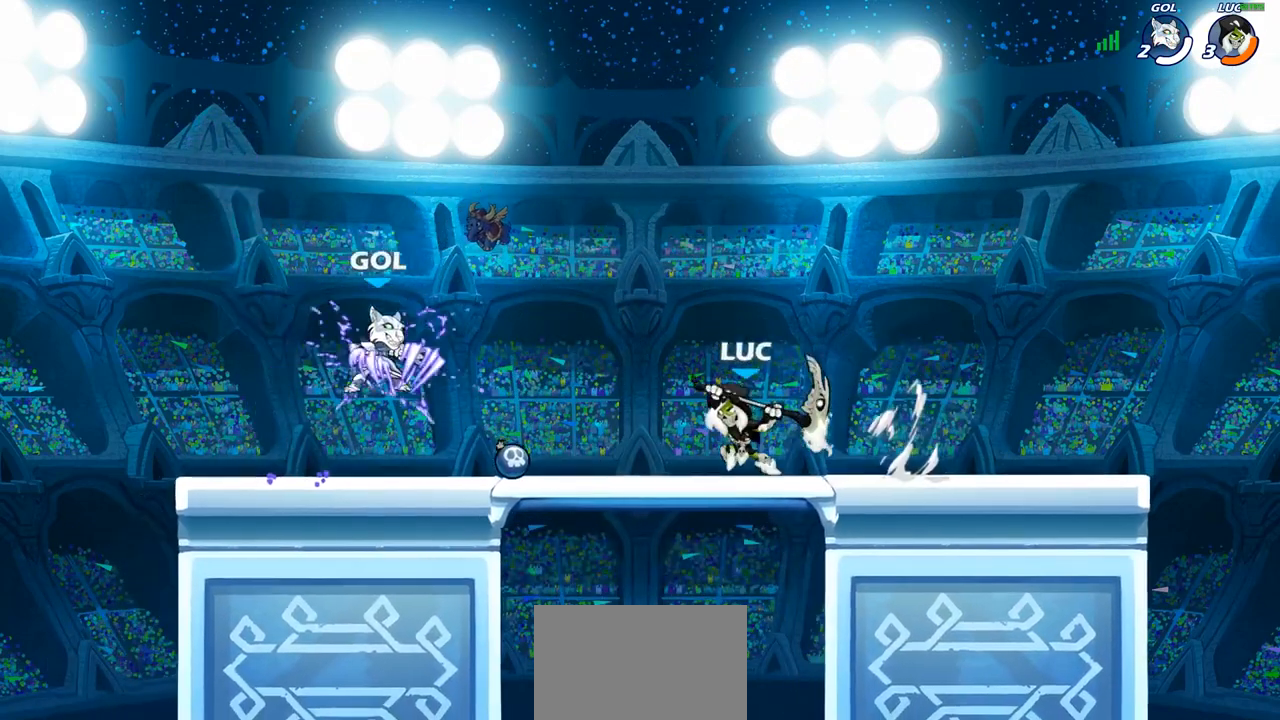
{"buttons": ["SQUARE"], "left_stick": "center", "right_stick": "center", "events": [[50, "SQUARE", "up"], [183, "left_stick", "left"], [367, "left_stick", "center"], [483, "SQUARE", "down"]]}
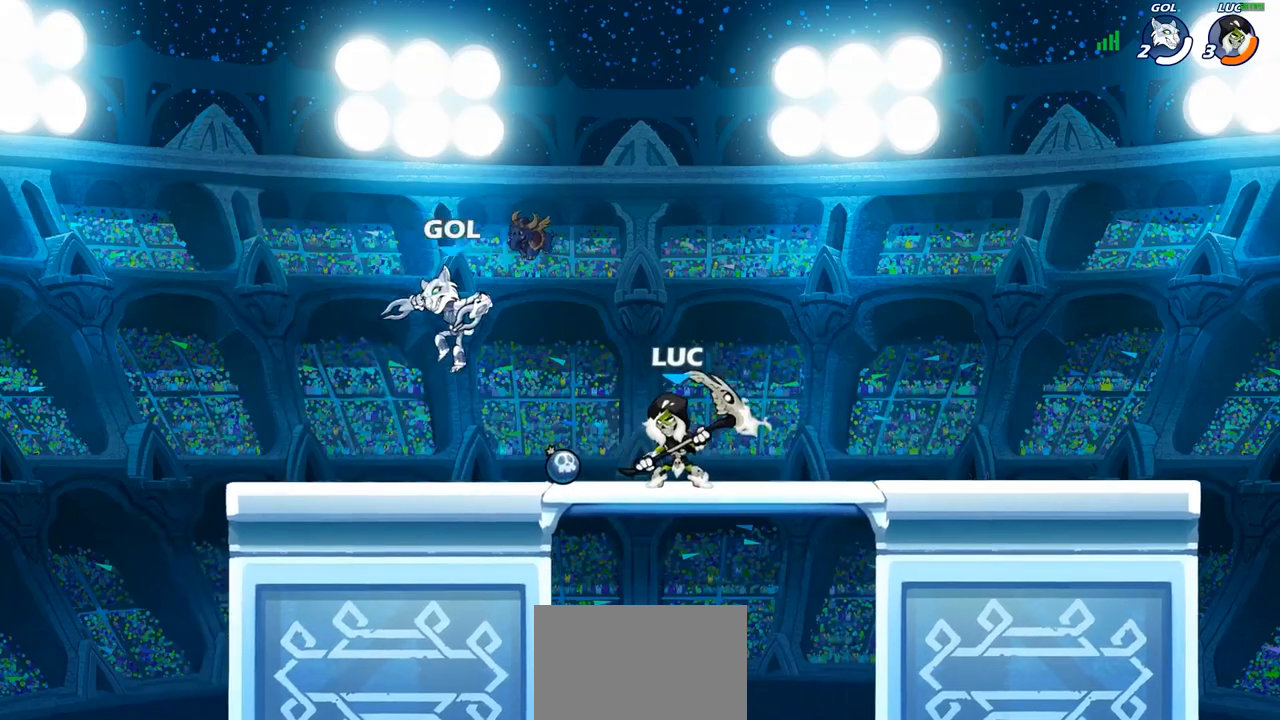
{"buttons": ["CROSS"], "left_stick": "right", "right_stick": "center", "events": [[67, "SQUARE", "up"], [317, "left_stick", "right"], [500, "CROSS", "down"]]}
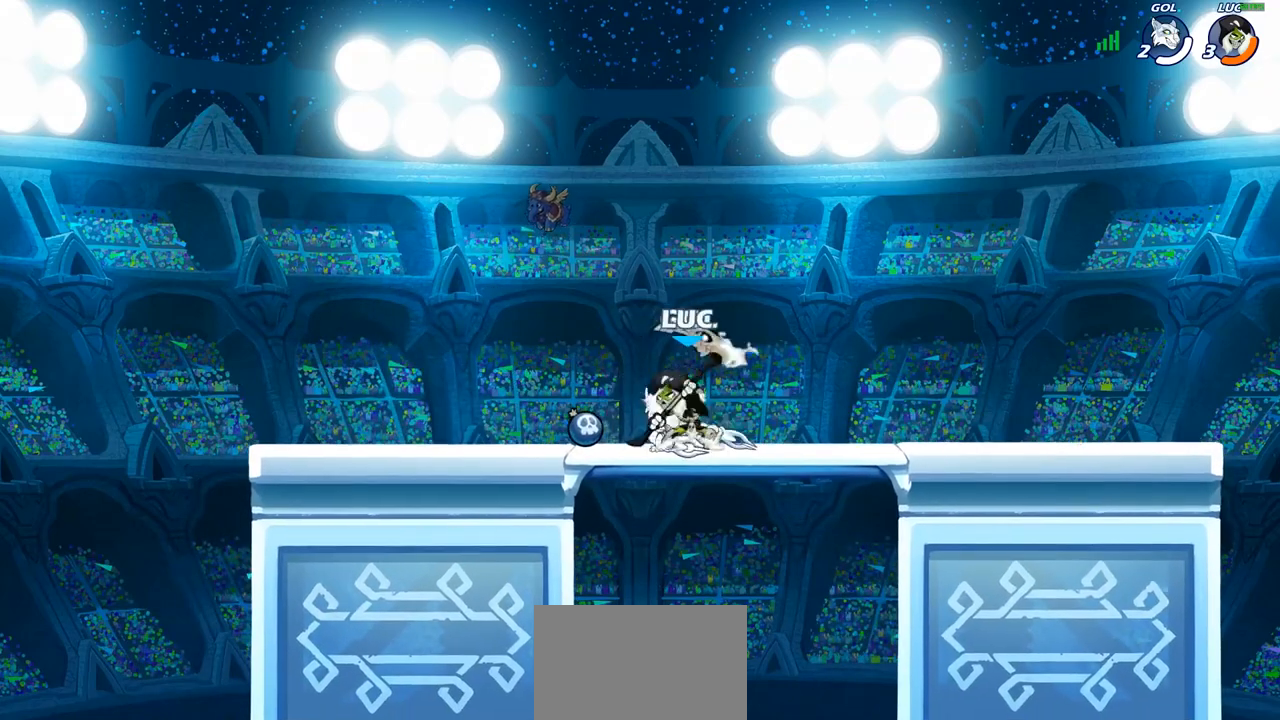
{"buttons": [], "left_stick": "down-left", "right_stick": "center", "events": [[33, "left_stick", "up-right"], [133, "CROSS", "up"], [183, "R2", "down"], [367, "R2", "up"], [417, "left_stick", "up-left"], [483, "left_stick", "down-left"]]}
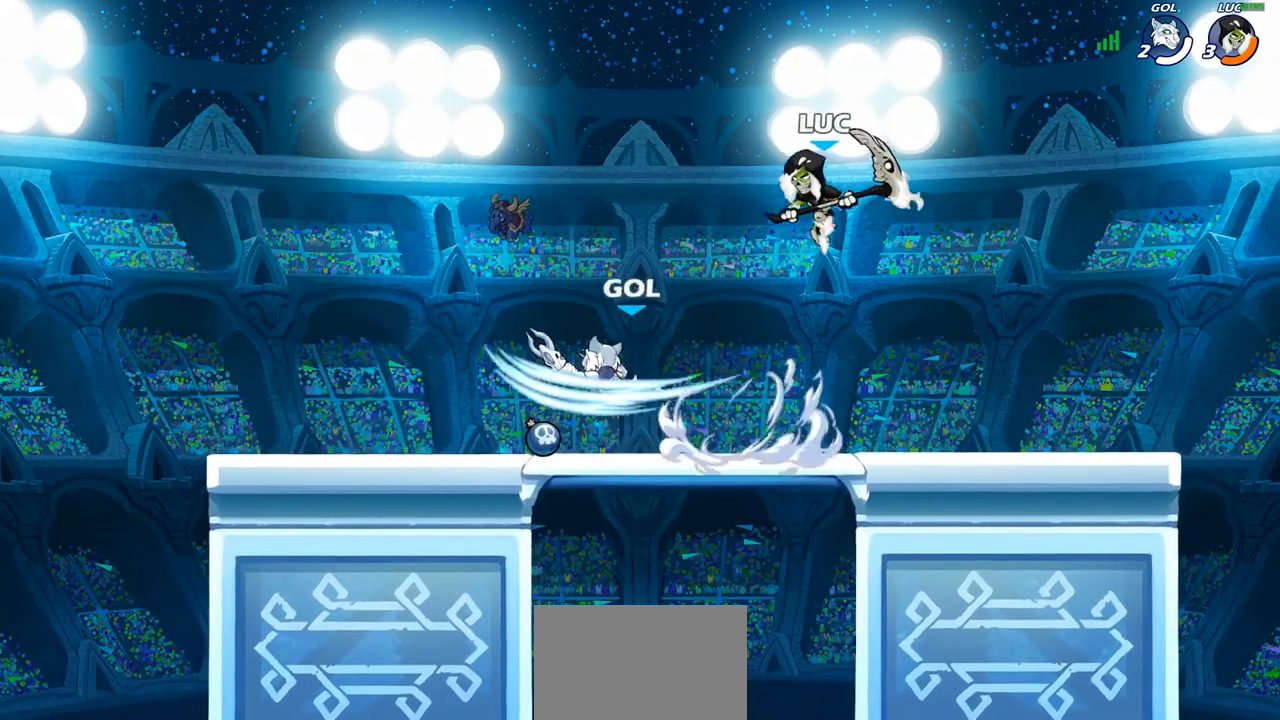
{"buttons": [], "left_stick": "left", "right_stick": "center", "events": [[100, "left_stick", "left"], [267, "left_stick", "down-left"], [400, "left_stick", "left"]]}